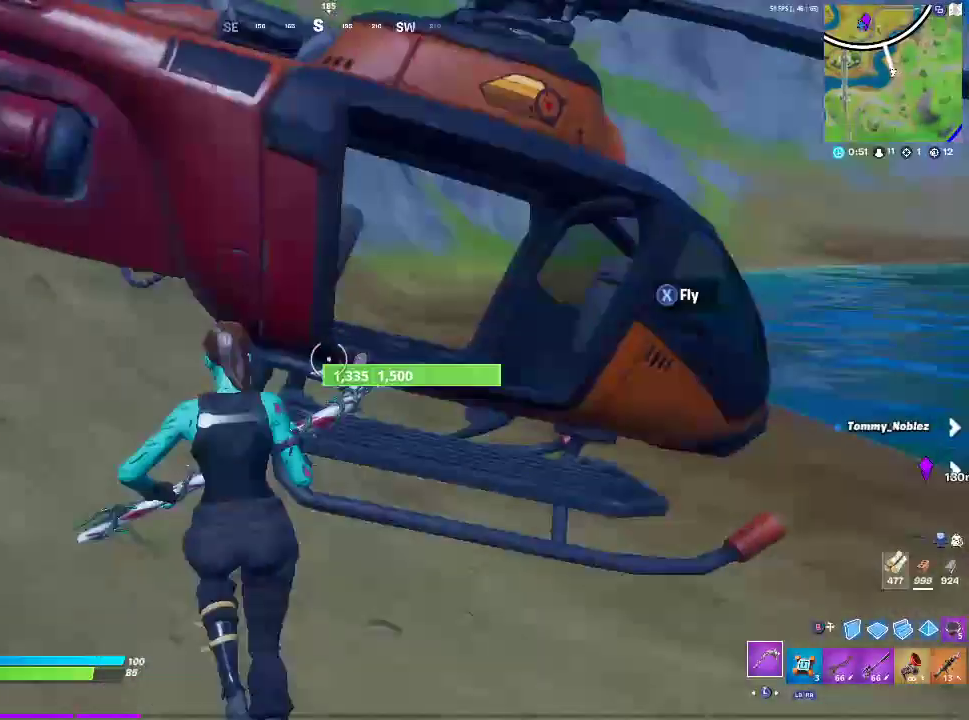
Gameplay with a controller (PlayStation layout); each line is a JSON object with the inputs held at the frame after it. "events" lists button and stick changes between this image and that frame as [ms after this image, input, new state], when the widget could be followed in between.
{"buttons": ["R2"], "left_stick": "up", "right_stick": "right", "events": [[100, "SQUARE", "up"], [117, "left_stick", "up"], [217, "left_stick", "center"], [267, "right_stick", "right"], [417, "R2", "down"], [500, "left_stick", "up"]]}
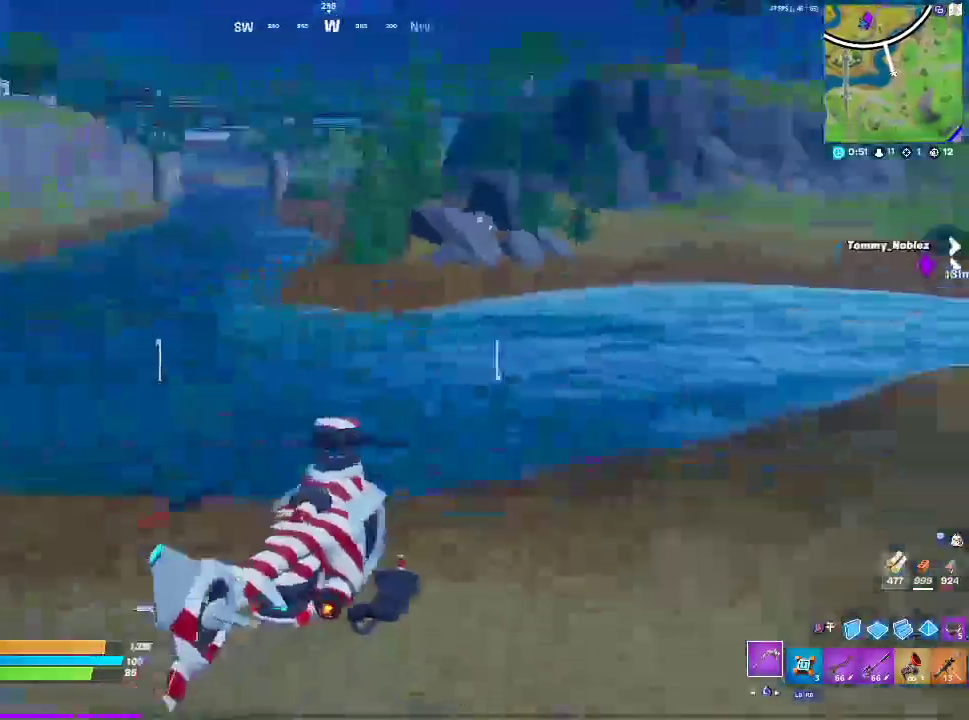
{"buttons": ["R2"], "left_stick": "up-right", "right_stick": "center", "events": [[50, "left_stick", "up-right"], [283, "R2", "up"], [333, "right_stick", "center"], [367, "R2", "down"]]}
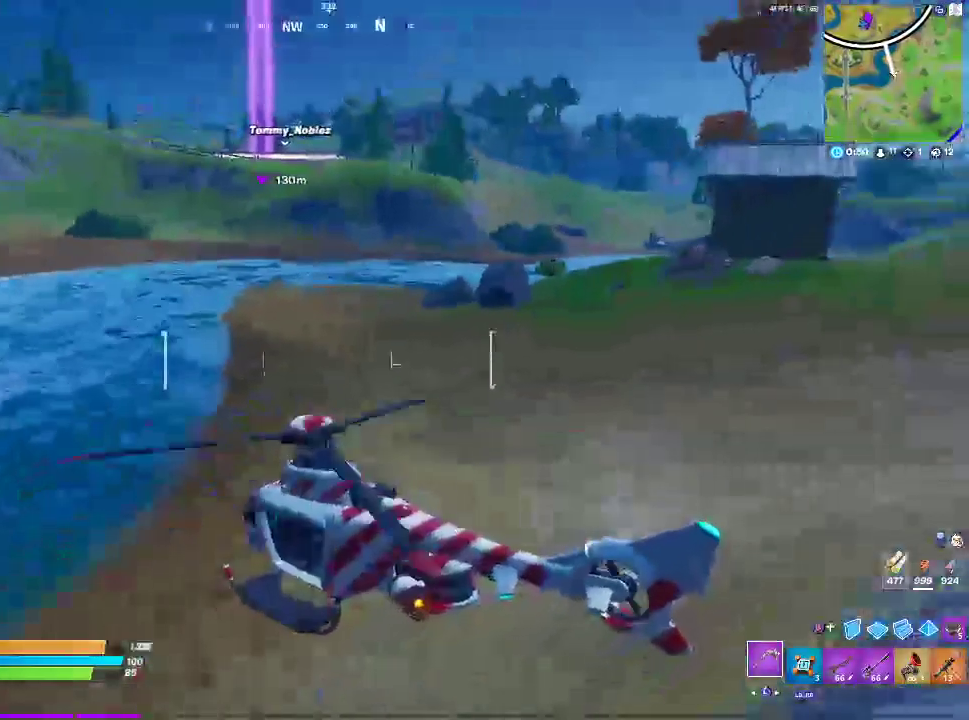
{"buttons": [], "left_stick": "up-right", "right_stick": "center", "events": [[117, "R2", "up"], [267, "R2", "down"], [450, "R2", "up"]]}
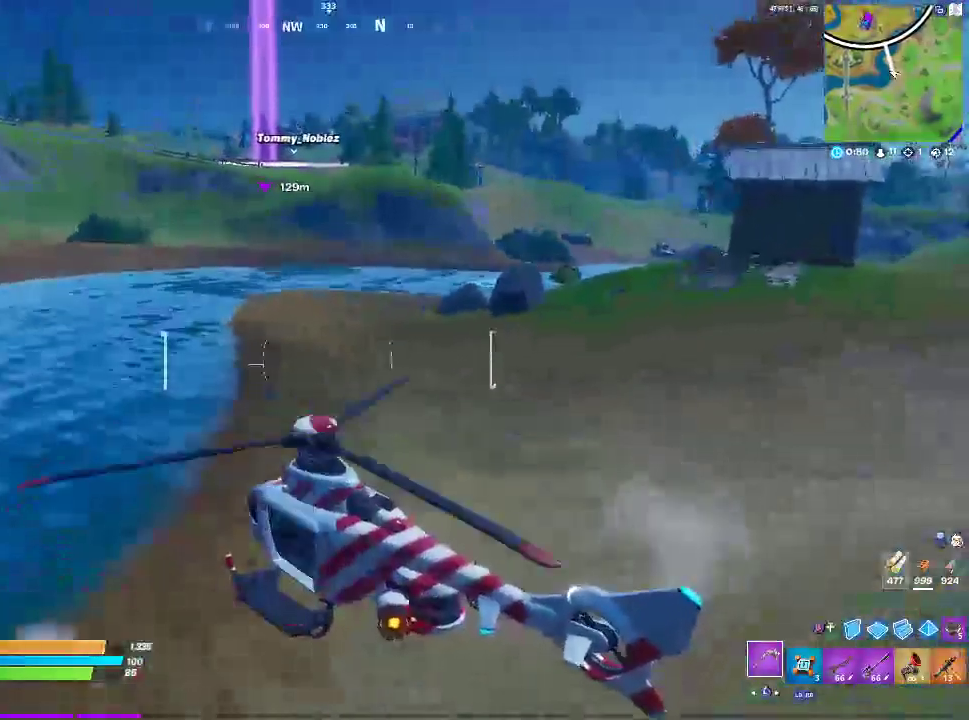
{"buttons": ["R2"], "left_stick": "up-right", "right_stick": "center", "events": [[150, "R2", "down"], [383, "R2", "up"], [500, "R2", "down"]]}
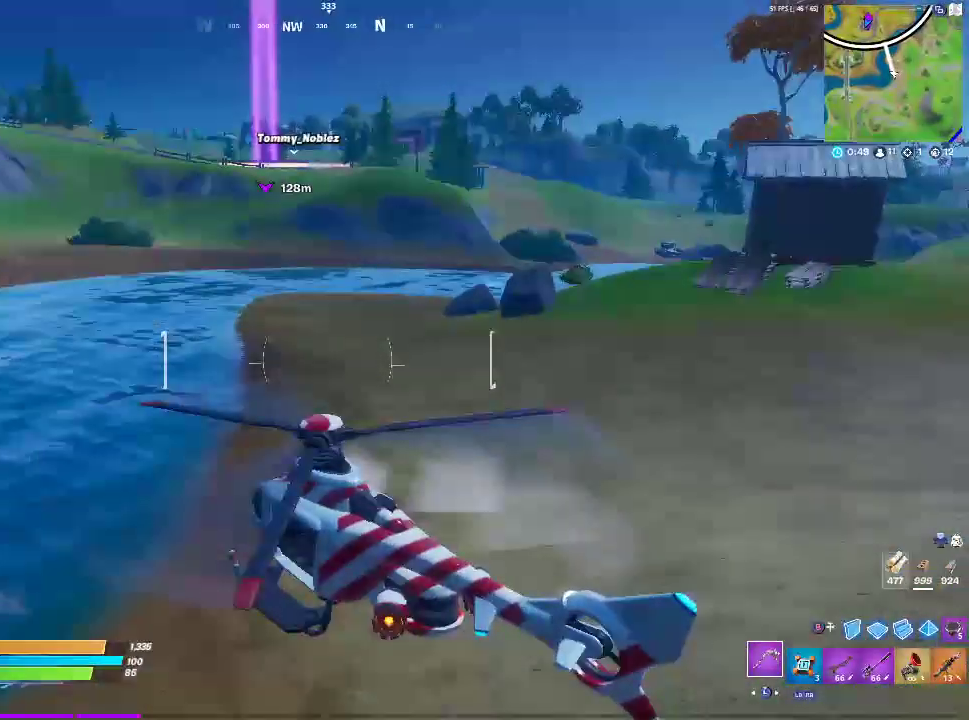
{"buttons": ["R2"], "left_stick": "up-right", "right_stick": "center", "events": [[17, "right_stick", "right"], [200, "right_stick", "center"], [217, "R2", "up"], [317, "R2", "down"]]}
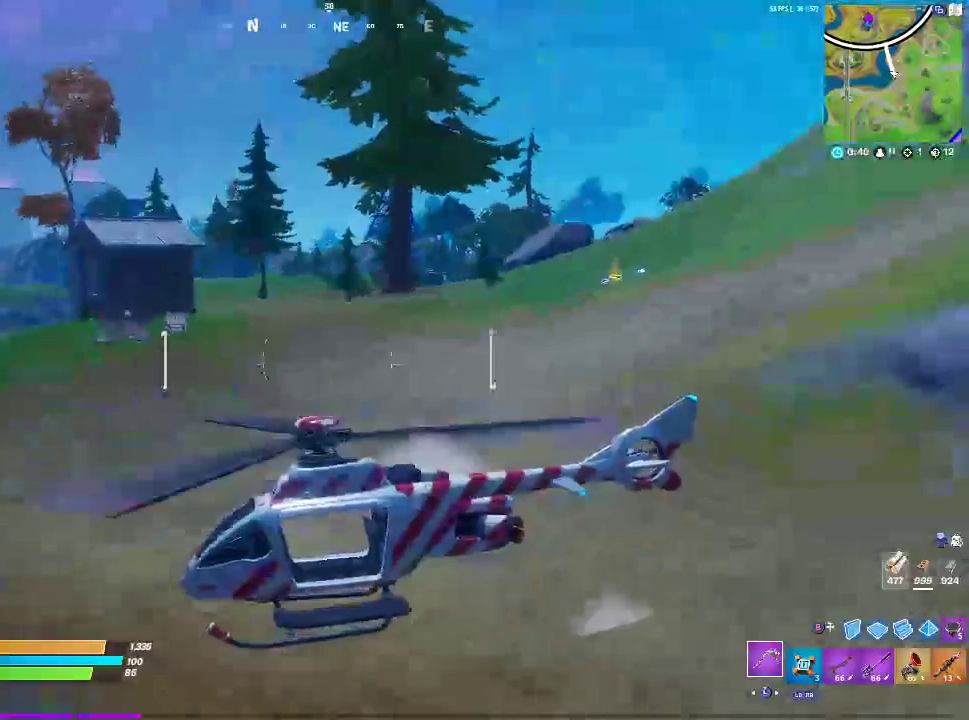
{"buttons": ["R2"], "left_stick": "up-right", "right_stick": "right", "events": [[400, "right_stick", "right"]]}
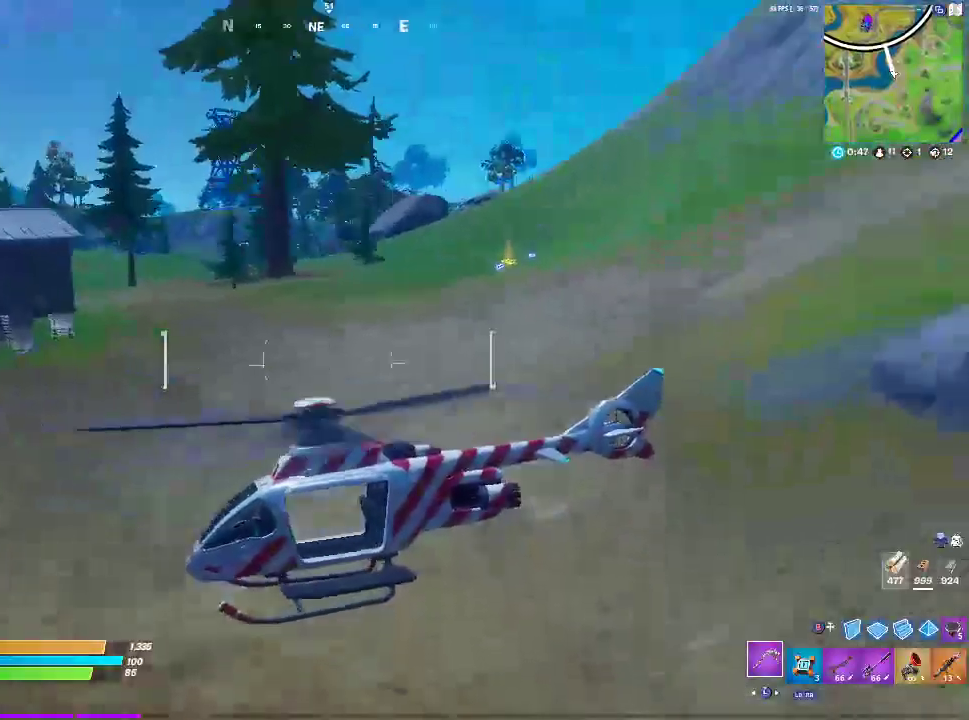
{"buttons": ["R2"], "left_stick": "up", "right_stick": "center", "events": [[150, "right_stick", "center"], [417, "left_stick", "up"]]}
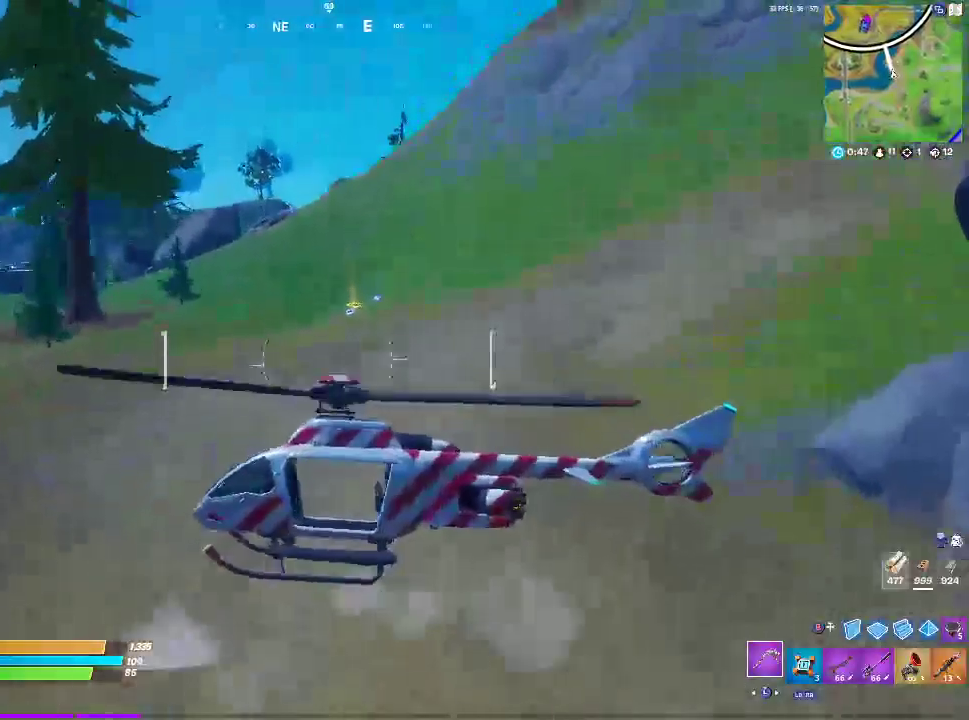
{"buttons": ["R2"], "left_stick": "up", "right_stick": "center", "events": []}
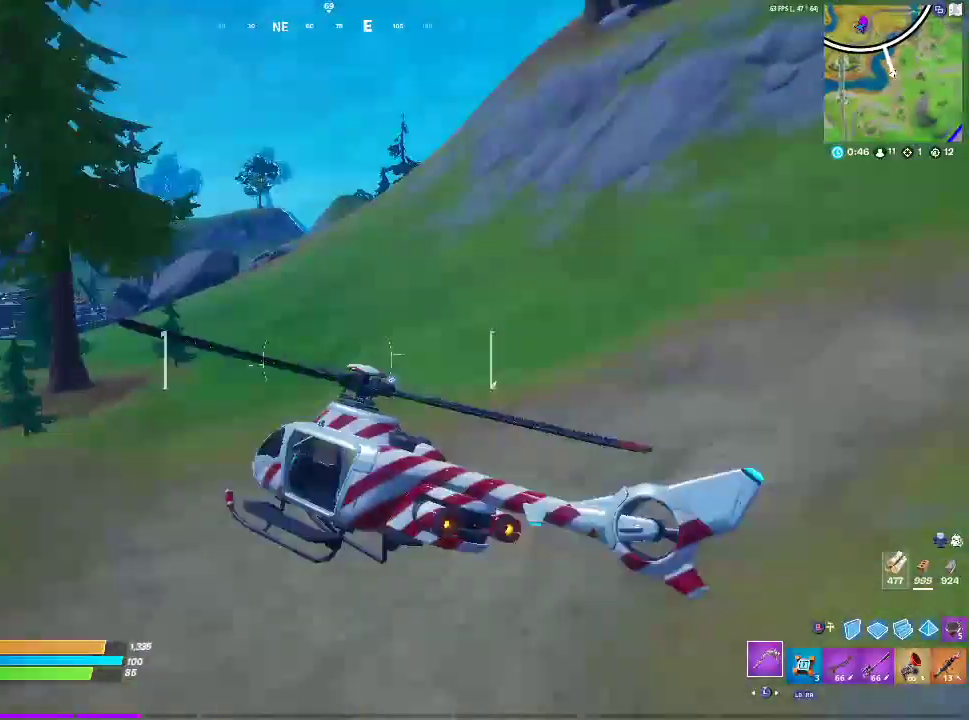
{"buttons": ["R2"], "left_stick": "up", "right_stick": "center", "events": []}
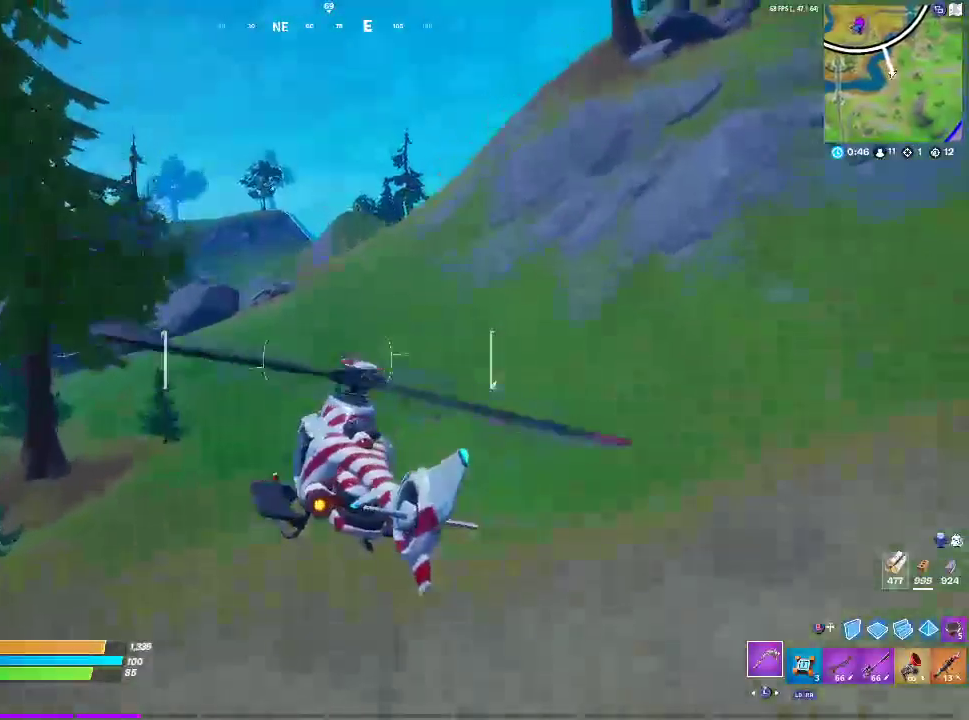
{"buttons": ["R2"], "left_stick": "up", "right_stick": "center", "events": []}
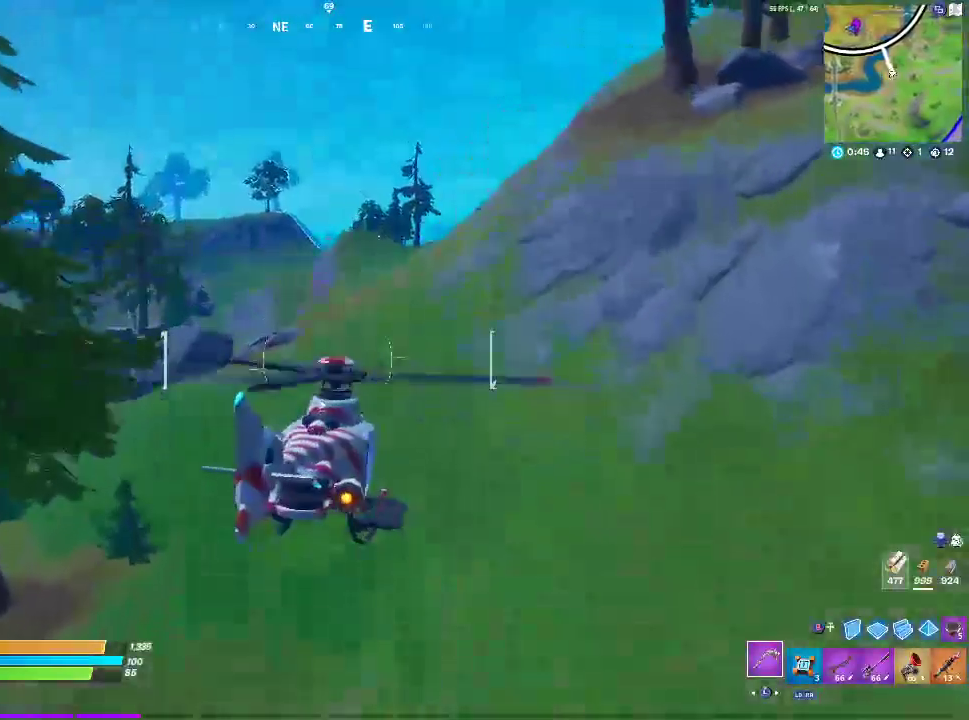
{"buttons": [], "left_stick": "up", "right_stick": "center", "events": [[333, "R2", "up"]]}
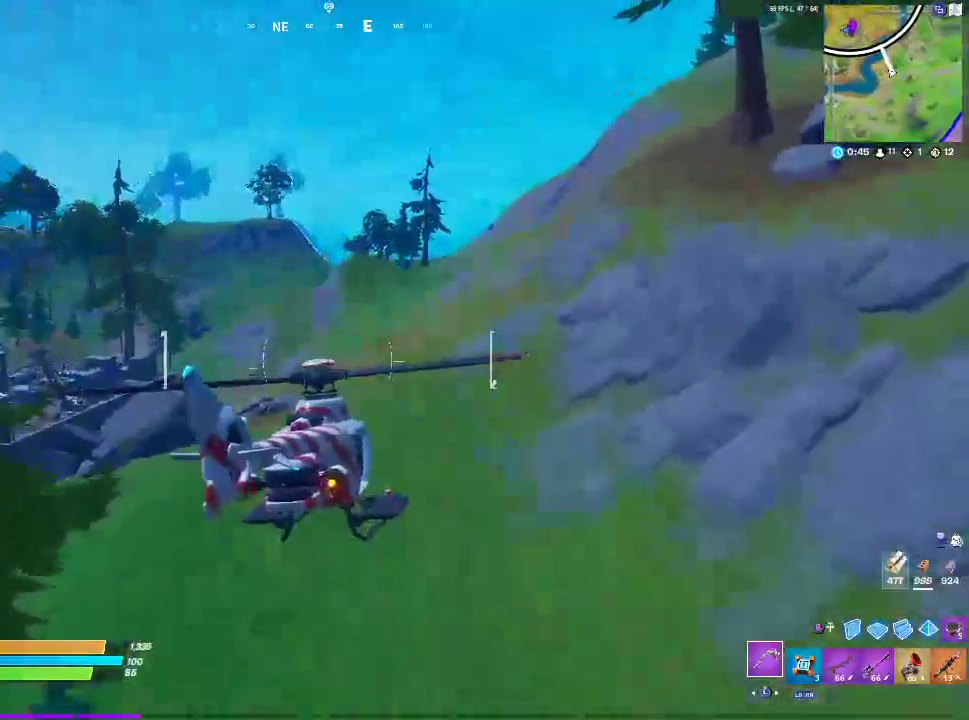
{"buttons": [], "left_stick": "up", "right_stick": "center", "events": []}
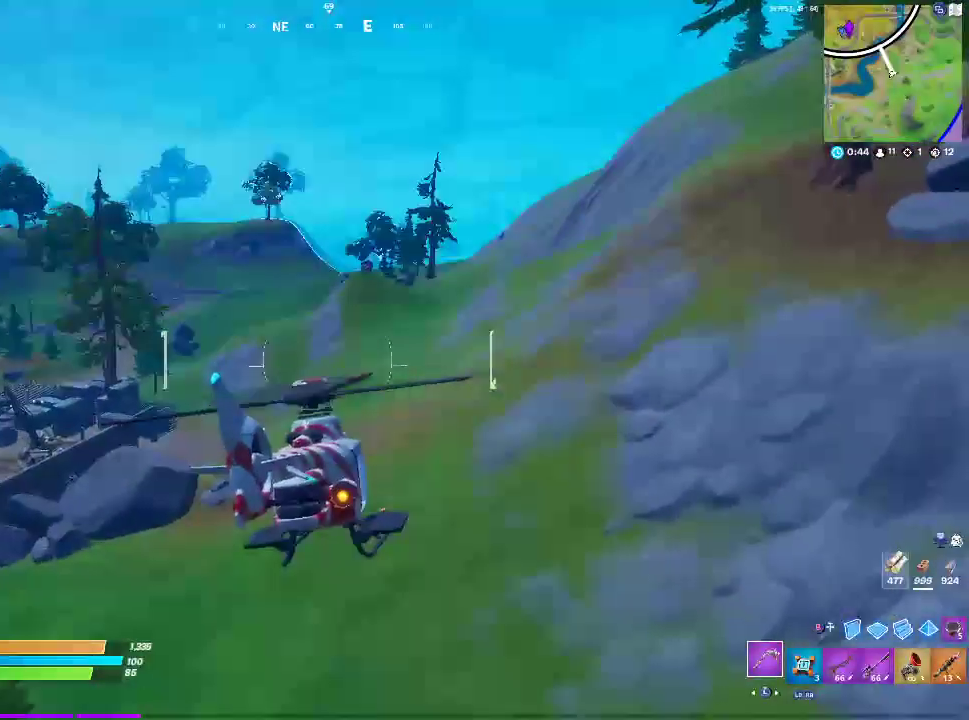
{"buttons": [], "left_stick": "up", "right_stick": "center", "events": [[267, "R2", "down"], [500, "R2", "up"]]}
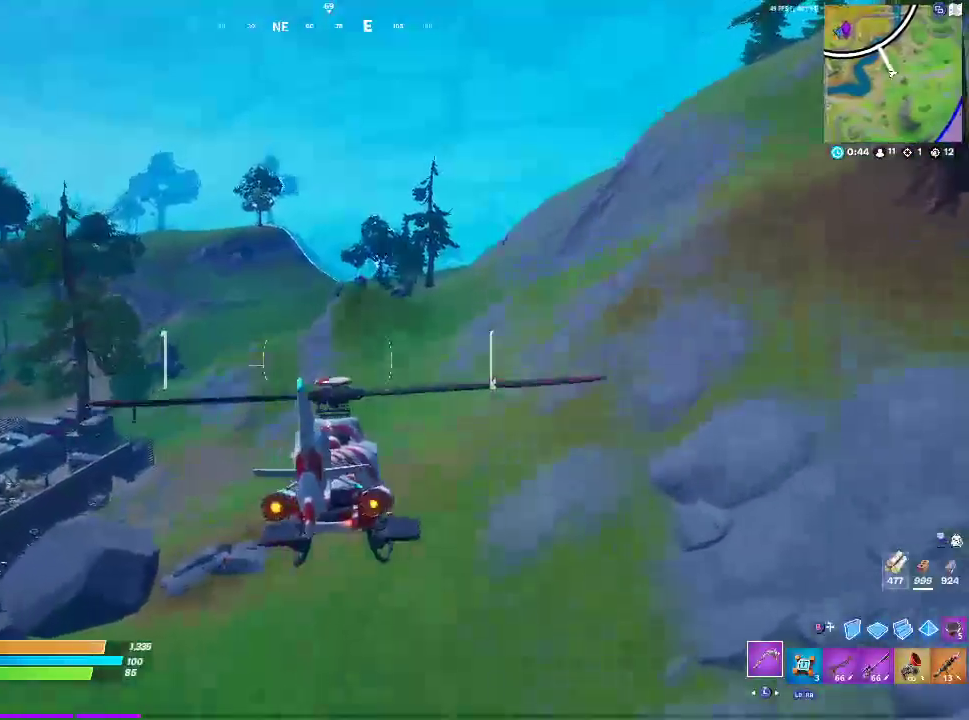
{"buttons": ["R2"], "left_stick": "up", "right_stick": "center", "events": [[383, "R2", "down"]]}
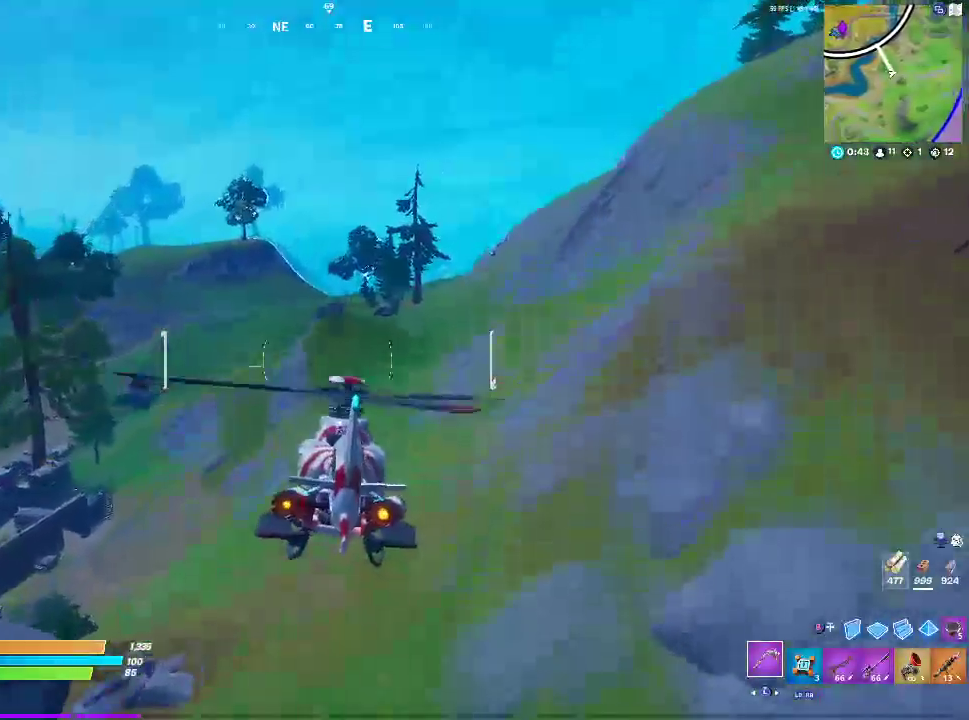
{"buttons": [], "left_stick": "up", "right_stick": "center", "events": [[117, "R2", "up"]]}
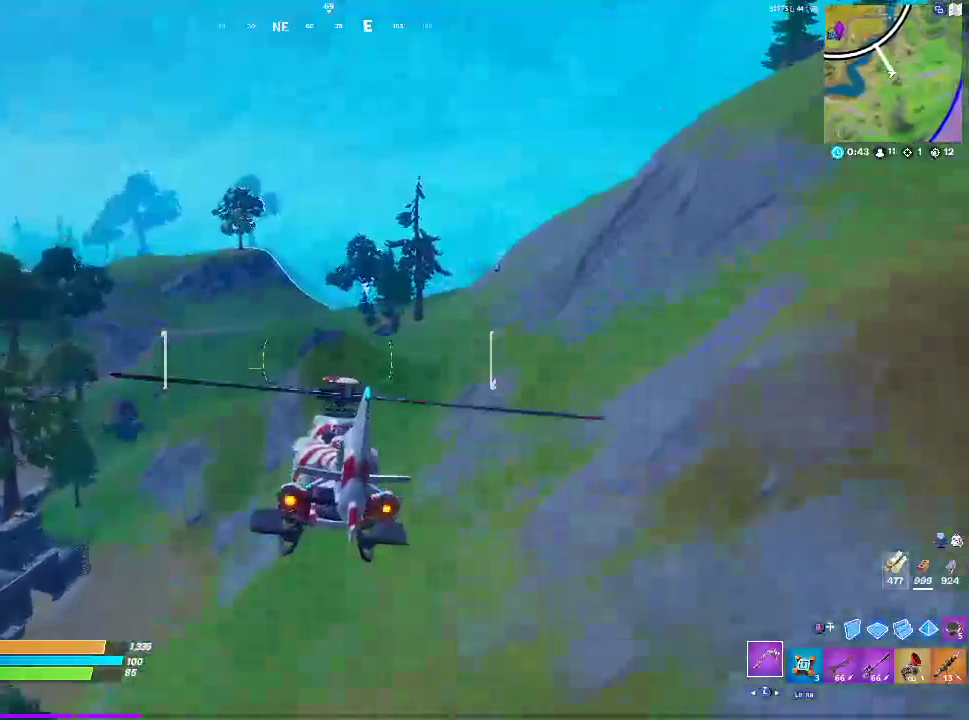
{"buttons": [], "left_stick": "up-right", "right_stick": "center", "events": [[50, "R2", "down"], [50, "left_stick", "up-right"], [250, "R2", "up"]]}
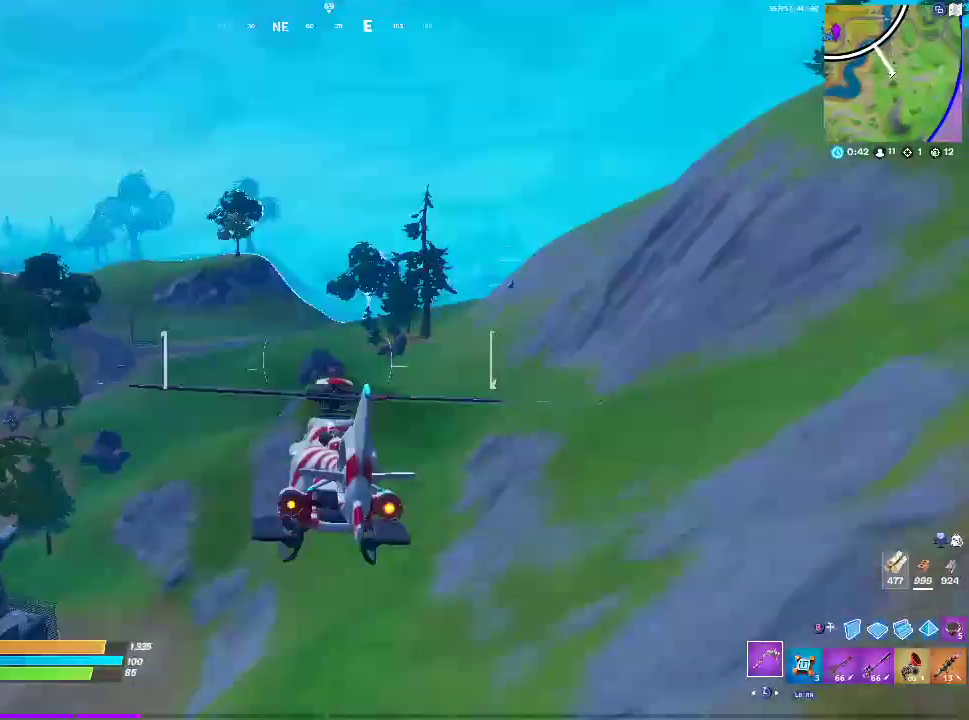
{"buttons": [], "left_stick": "up-right", "right_stick": "center", "events": []}
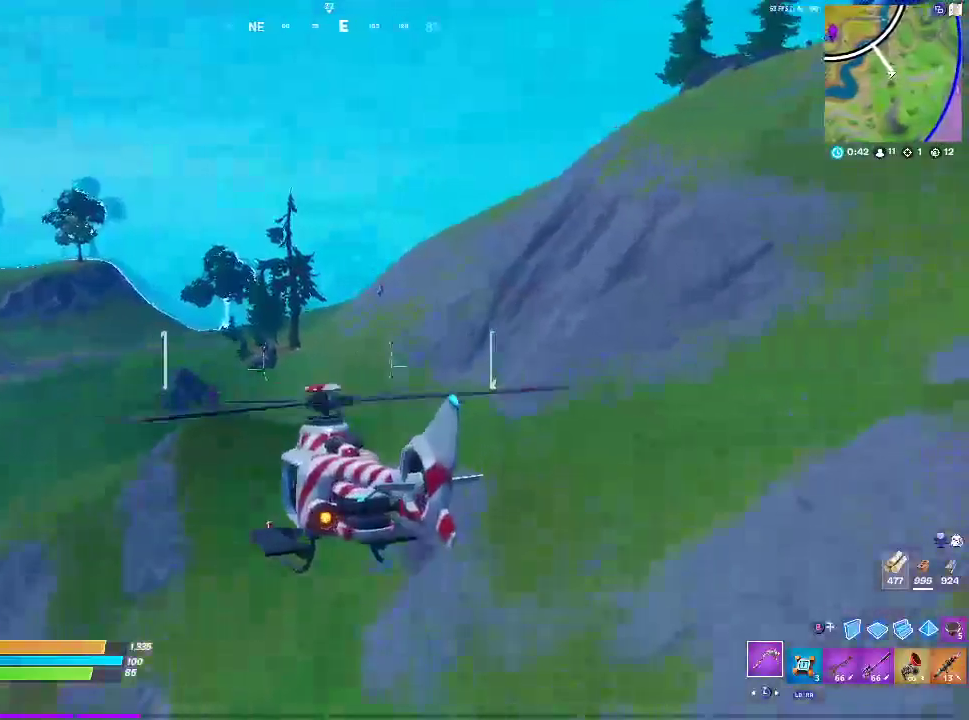
{"buttons": [], "left_stick": "up-right", "right_stick": "center", "events": [[67, "right_stick", "left"], [200, "right_stick", "center"]]}
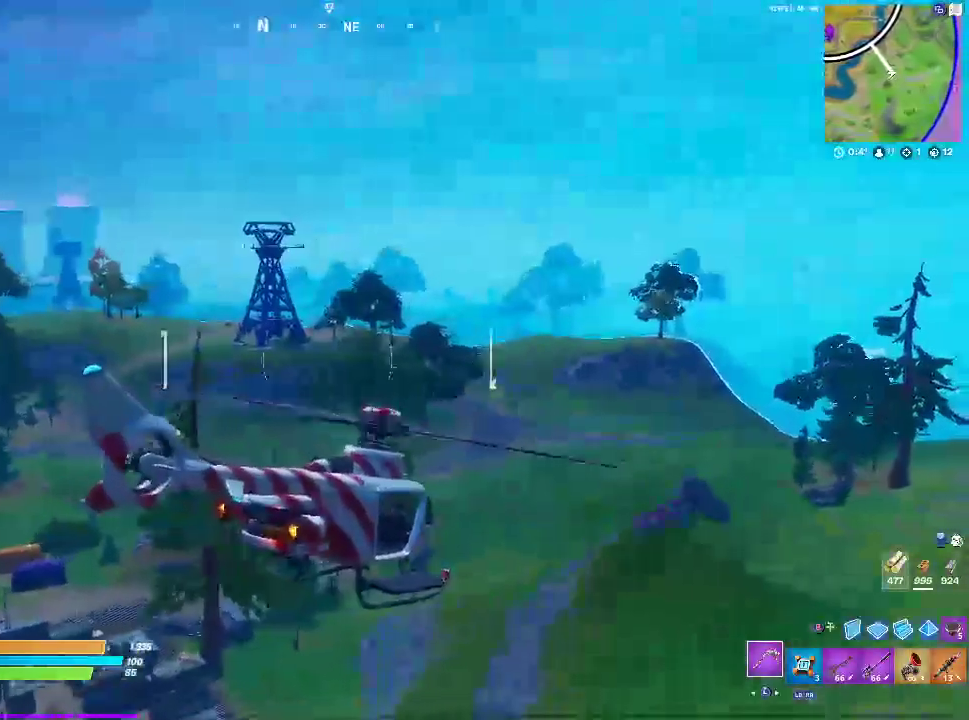
{"buttons": [], "left_stick": "up-right", "right_stick": "center", "events": [[83, "right_stick", "right"], [233, "right_stick", "center"]]}
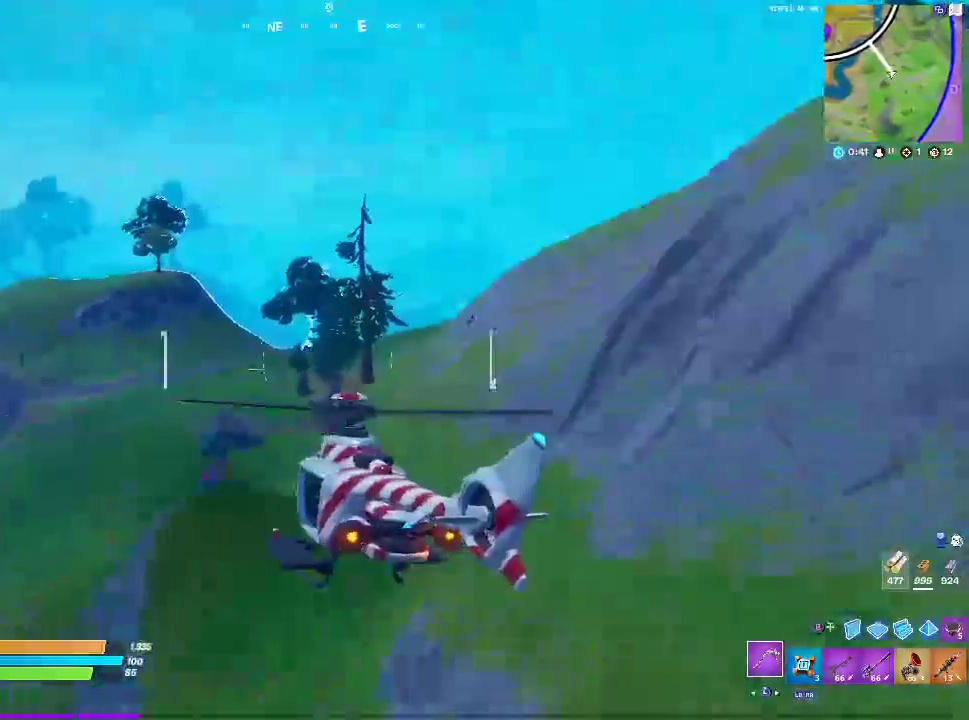
{"buttons": [], "left_stick": "up", "right_stick": "center", "events": [[233, "left_stick", "up"]]}
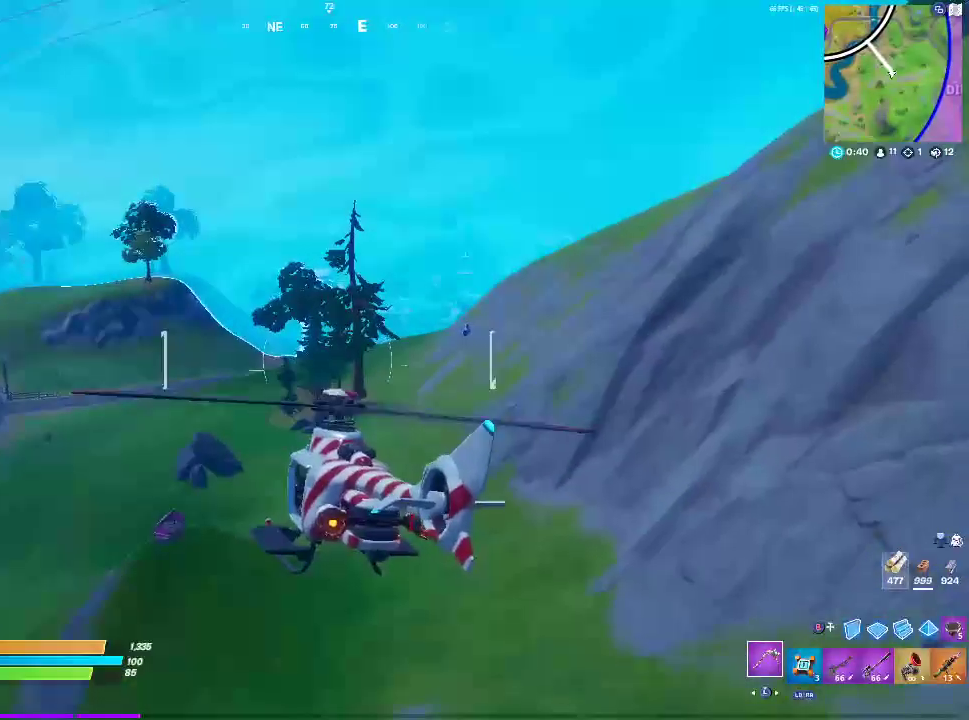
{"buttons": ["L2"], "left_stick": "up", "right_stick": "center", "events": [[450, "L2", "down"]]}
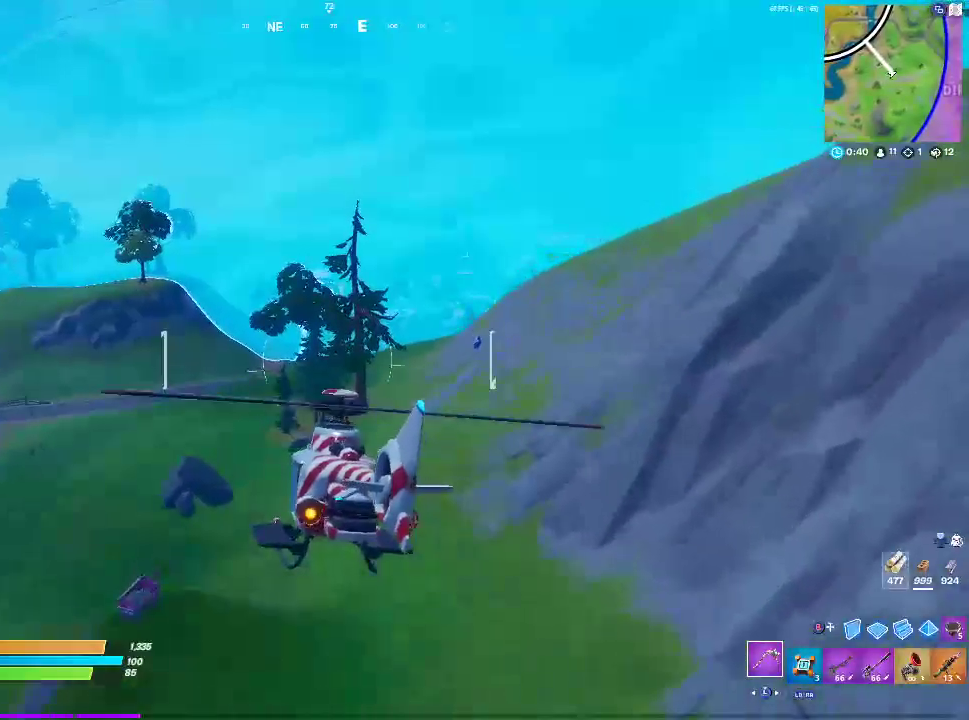
{"buttons": ["L2"], "left_stick": "up", "right_stick": "center", "events": []}
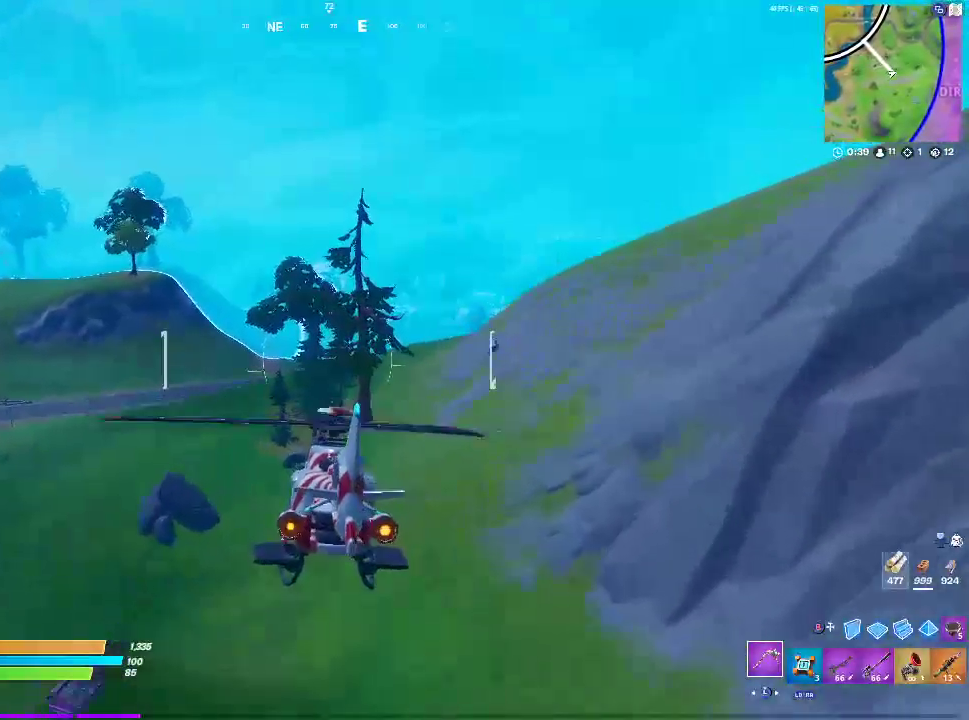
{"buttons": [], "left_stick": "up", "right_stick": "center", "events": [[117, "L2", "up"]]}
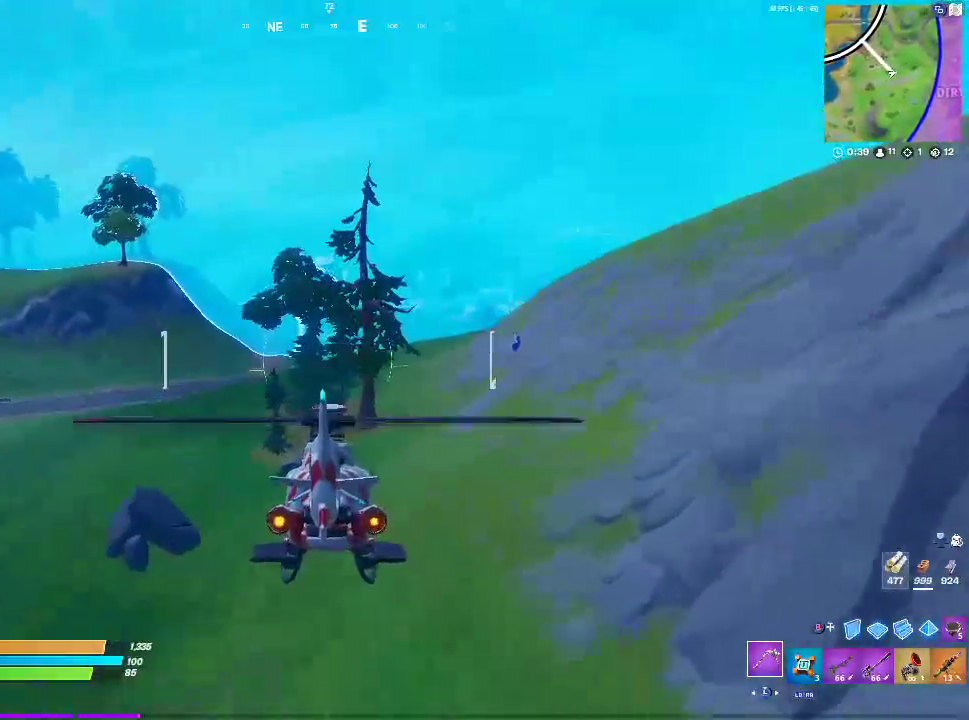
{"buttons": ["L2"], "left_stick": "up", "right_stick": "center", "events": [[50, "L2", "down"]]}
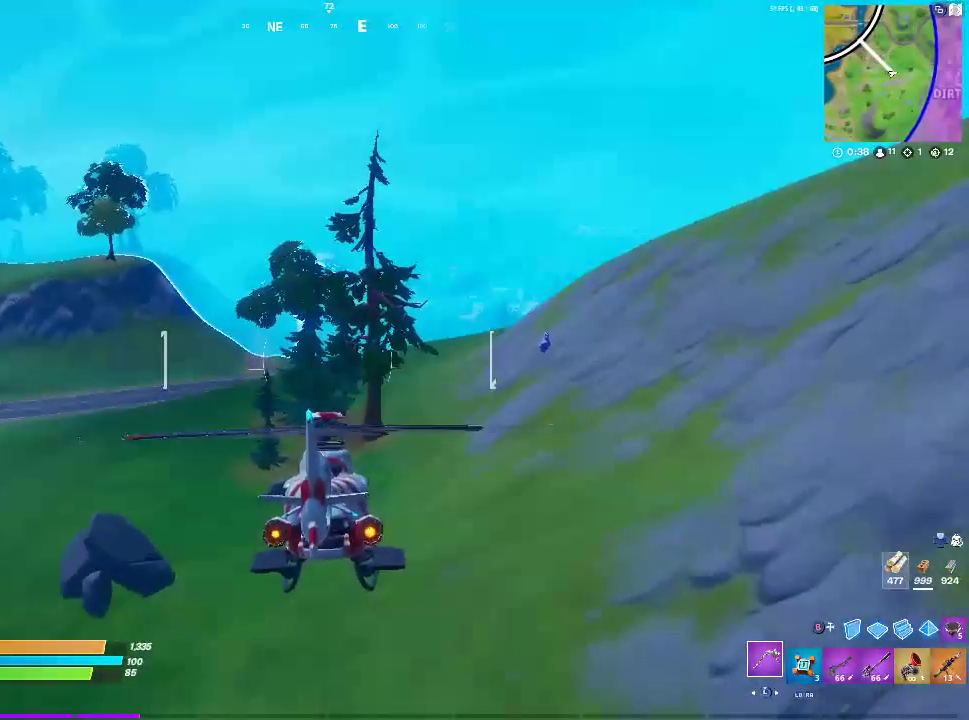
{"buttons": [], "left_stick": "up", "right_stick": "center", "events": [[150, "L2", "up"]]}
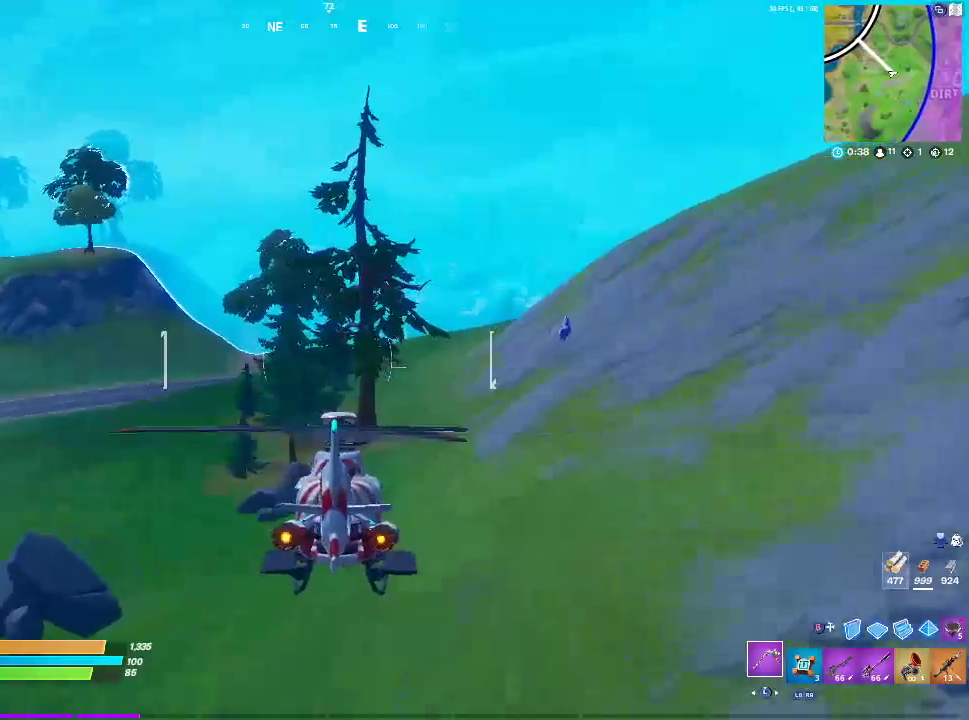
{"buttons": [], "left_stick": "up", "right_stick": "center", "events": [[100, "right_stick", "right"], [167, "L2", "down"], [233, "right_stick", "center"], [350, "L2", "up"]]}
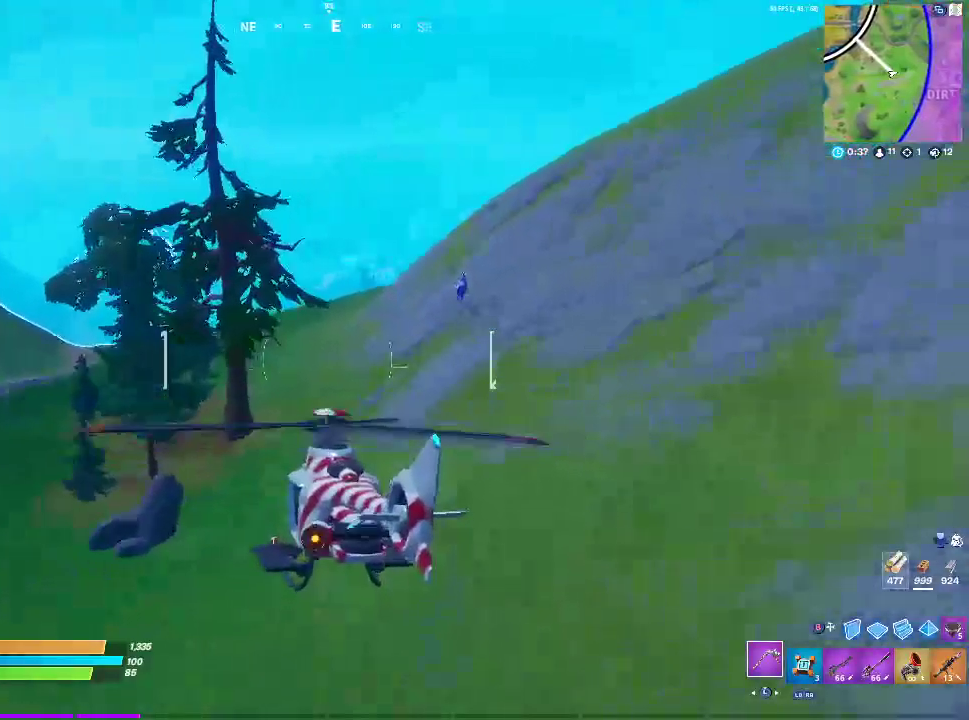
{"buttons": ["R2"], "left_stick": "up-right", "right_stick": "center", "events": [[50, "R2", "down"], [83, "left_stick", "up-right"]]}
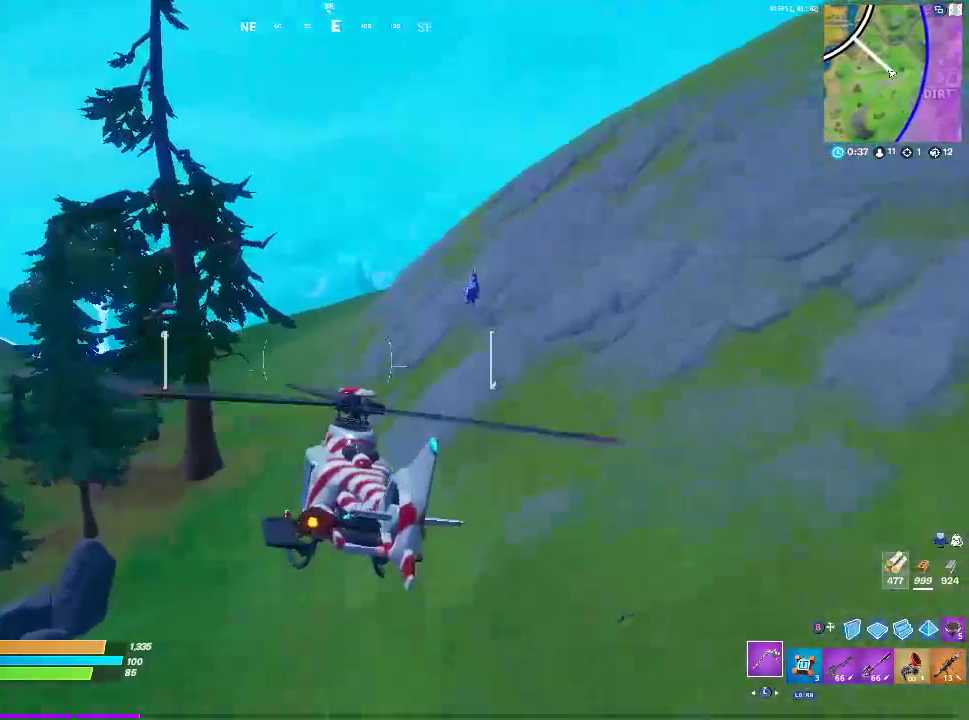
{"buttons": [], "left_stick": "up-right", "right_stick": "center", "events": [[133, "left_stick", "up"], [283, "left_stick", "up-right"], [333, "R2", "up"]]}
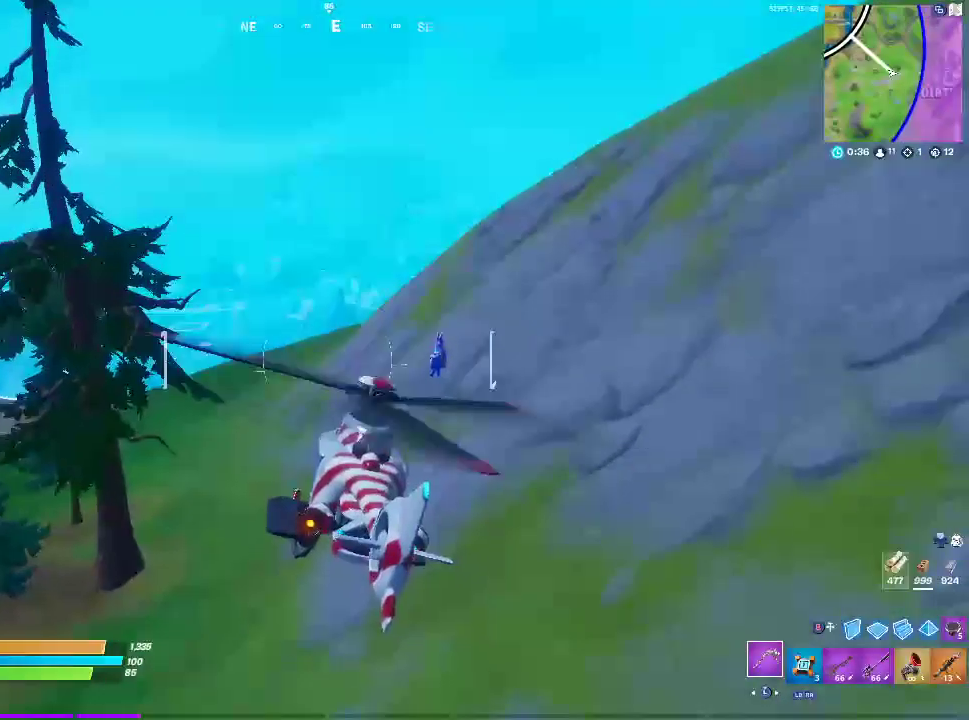
{"buttons": [], "left_stick": "up-left", "right_stick": "center", "events": [[217, "left_stick", "up"], [317, "left_stick", "up-left"]]}
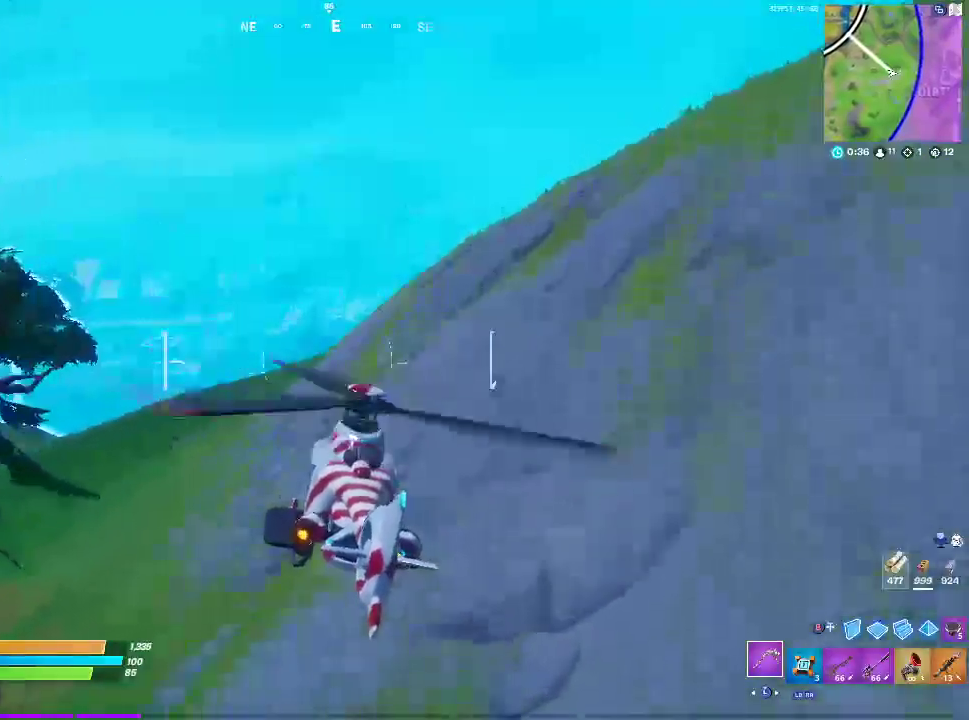
{"buttons": ["L2"], "left_stick": "down", "right_stick": "center", "events": [[33, "left_stick", "center"], [83, "left_stick", "down"], [150, "L2", "down"]]}